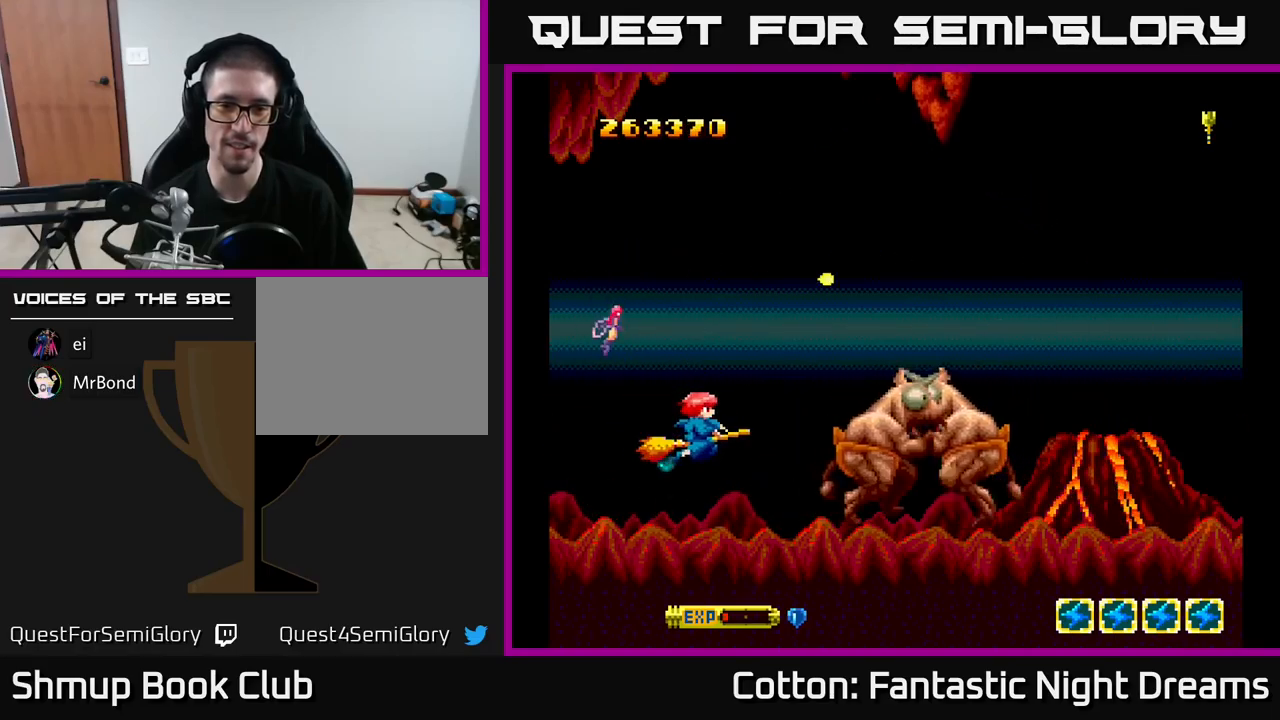
Gameplay with a controller (Xbox layout); each line is a JSON object with the inputs held at the frame after it. "events" lists button and stick changes between this image and that frame as [ms after this image, input, new state], when the widget could be followed in between. Not read: left_stick.
{"buttons": ["B", "Y"], "right_stick": "center", "events": []}
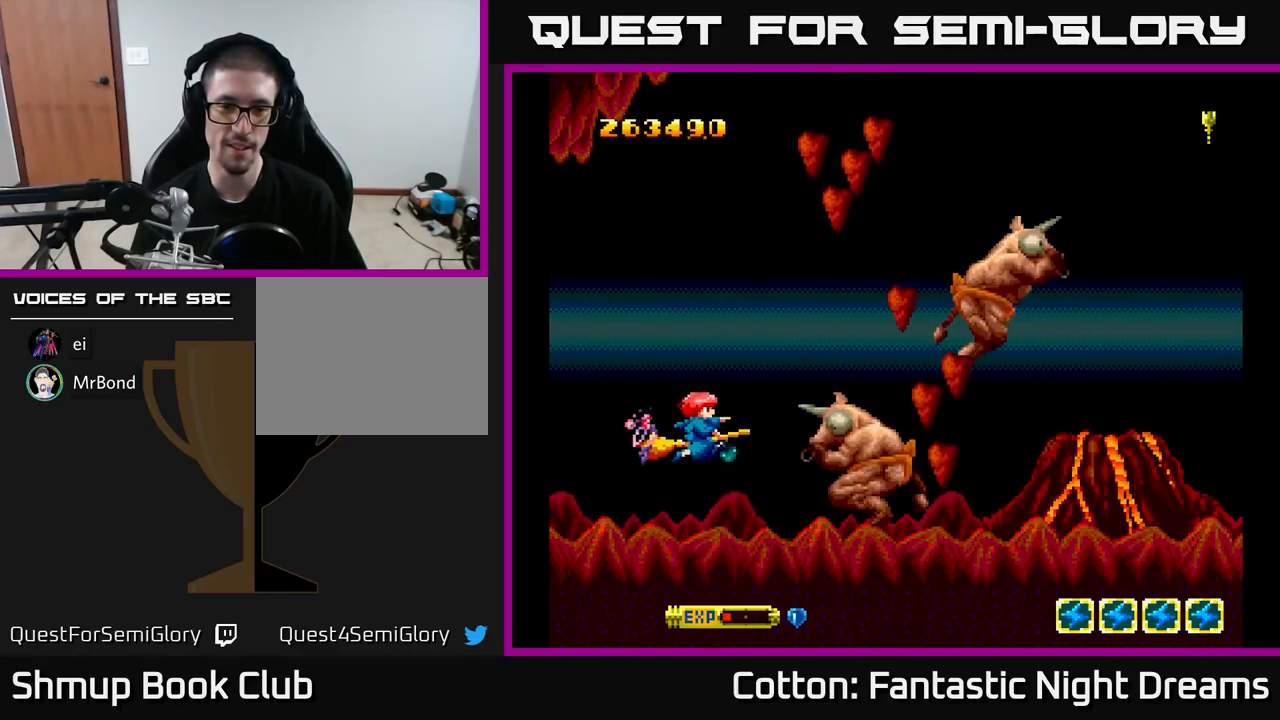
{"buttons": ["B", "Y"], "right_stick": "center", "events": []}
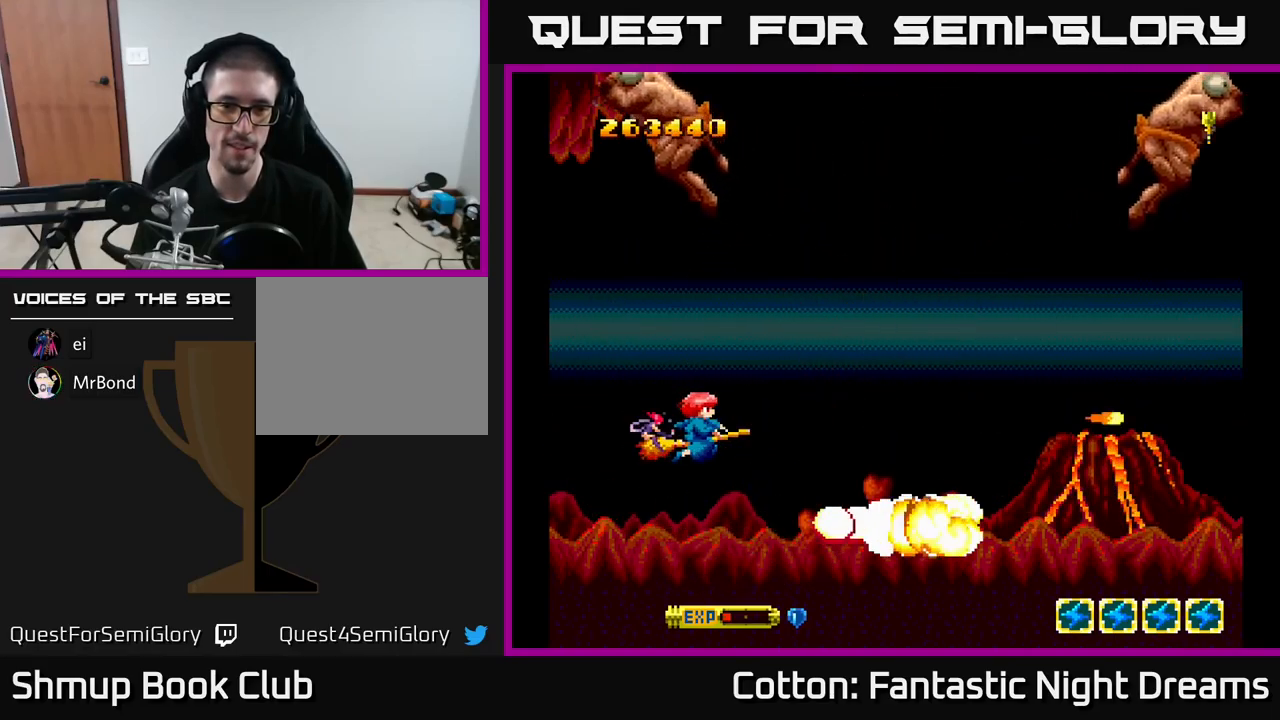
{"buttons": ["B", "Y"], "right_stick": "center", "events": [[167, "DPAD_RIGHT", "down"], [350, "DPAD_RIGHT", "up"]]}
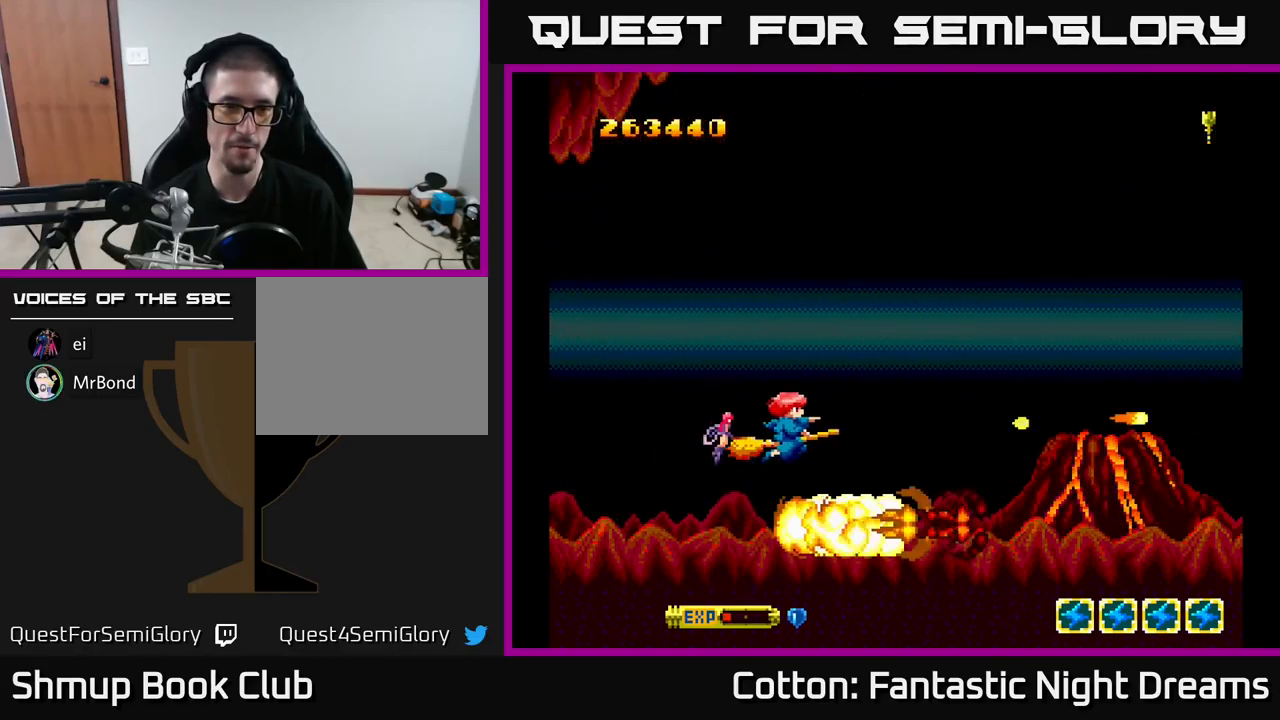
{"buttons": ["B", "Y", "DPAD_UP"], "right_stick": "center", "events": [[367, "DPAD_UP", "down"]]}
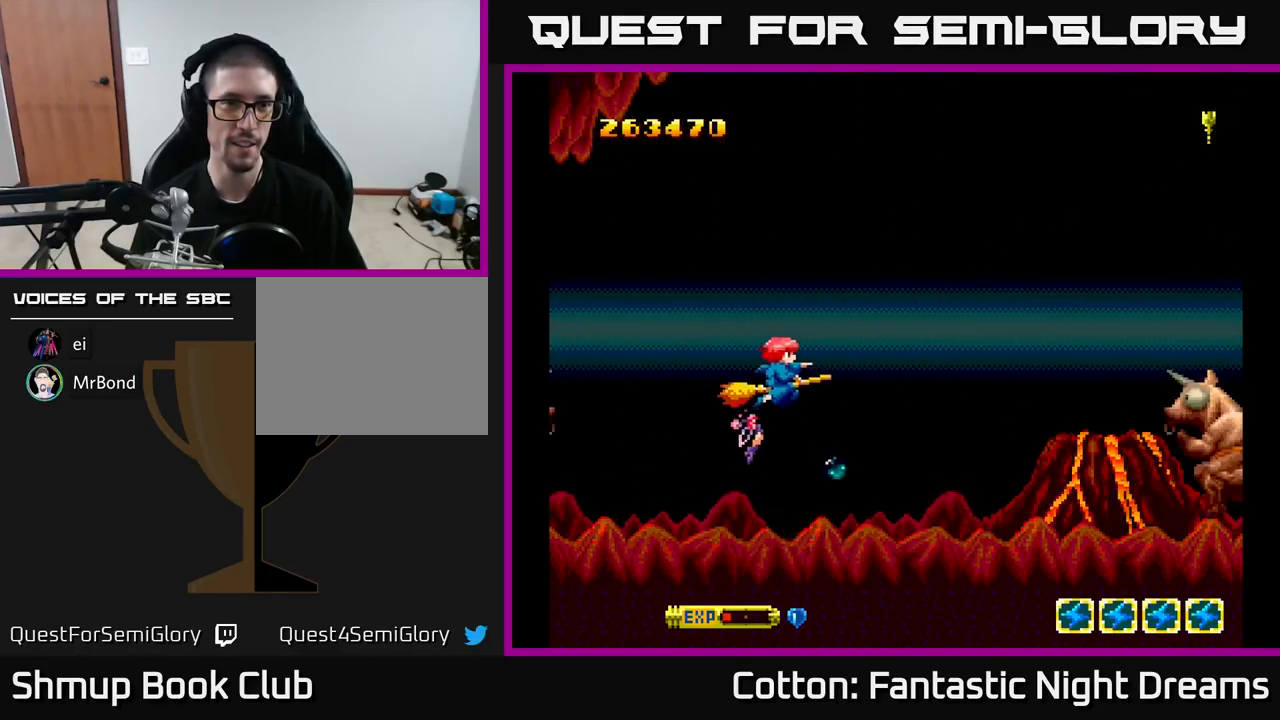
{"buttons": ["B", "Y", "DPAD_LEFT"], "right_stick": "center", "events": [[17, "DPAD_LEFT", "down"], [384, "DPAD_UP", "up"]]}
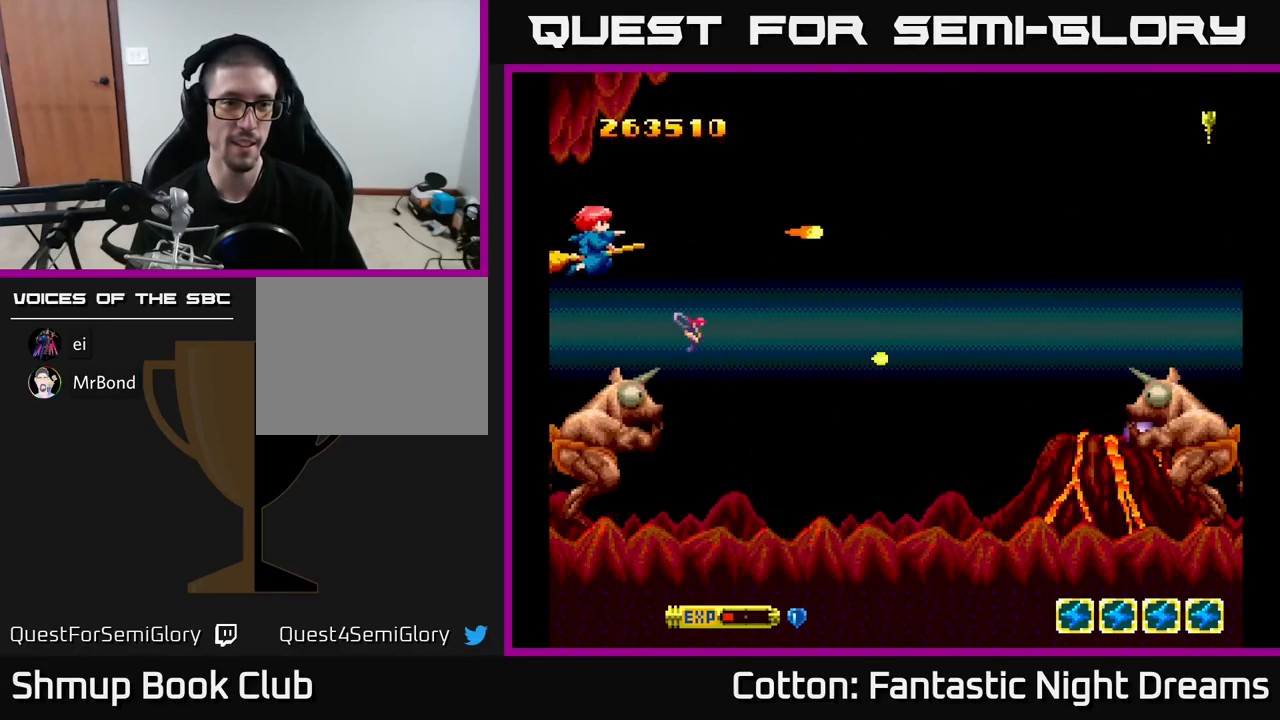
{"buttons": ["B", "Y"], "right_stick": "center", "events": [[50, "DPAD_DOWN", "down"], [250, "DPAD_DOWN", "up"], [267, "DPAD_LEFT", "up"]]}
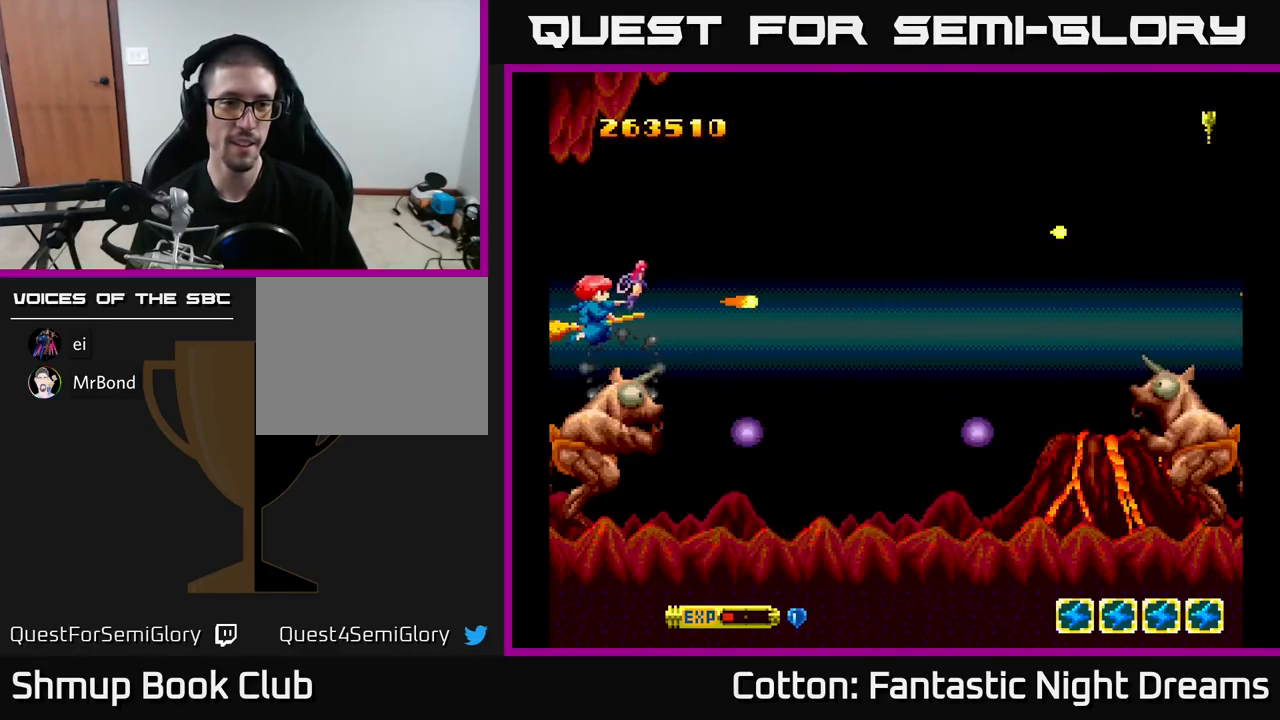
{"buttons": ["B", "Y"], "right_stick": "center", "events": []}
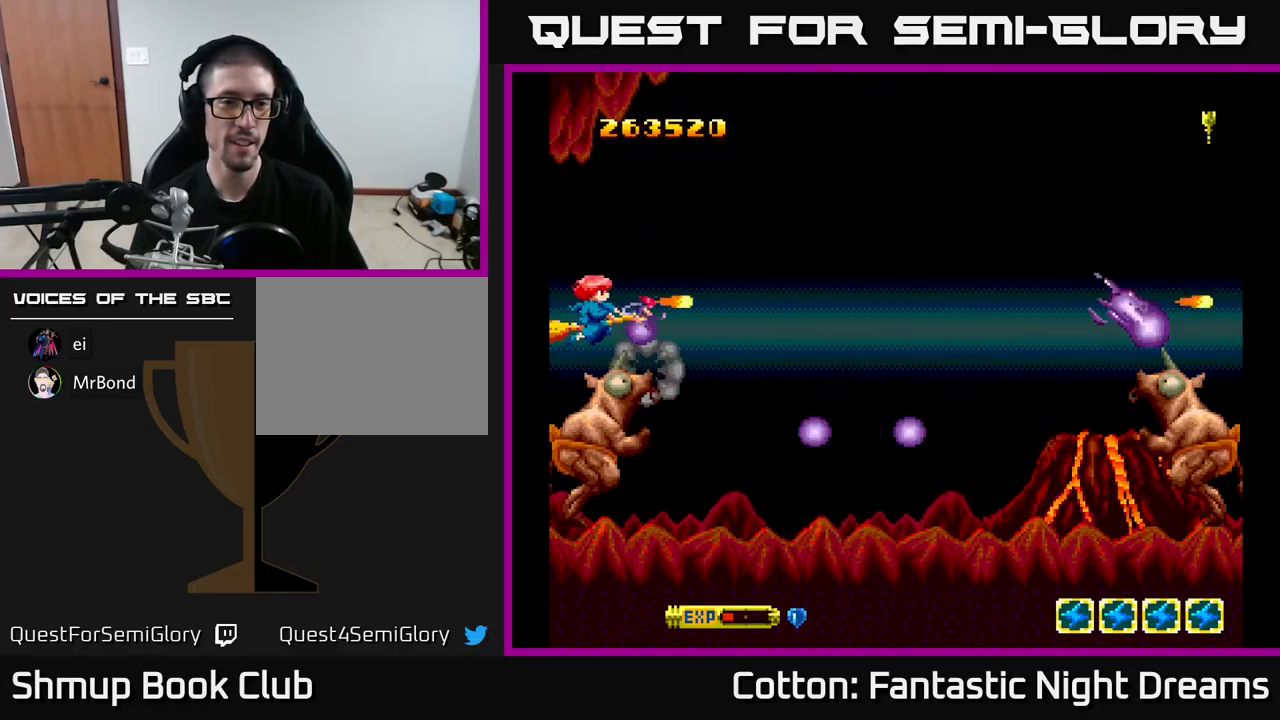
{"buttons": ["B", "Y"], "right_stick": "center", "events": []}
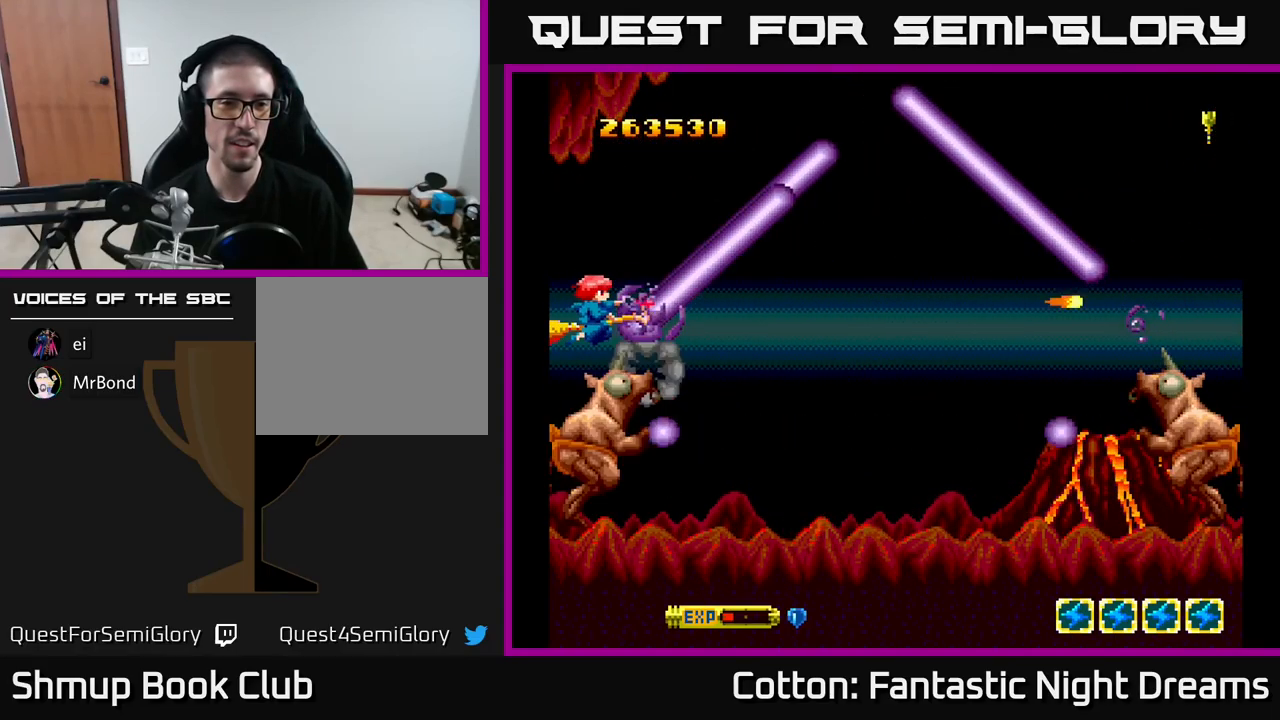
{"buttons": ["B", "Y"], "right_stick": "center", "events": []}
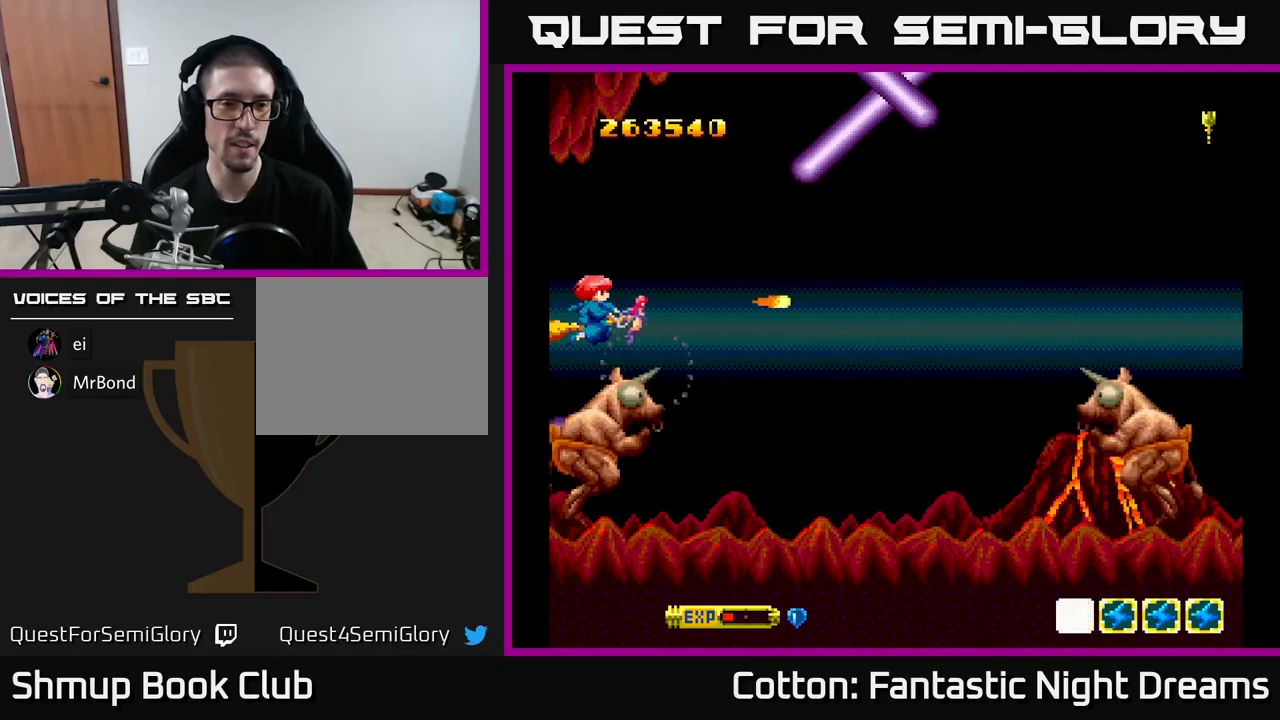
{"buttons": ["B", "Y", "DPAD_DOWN"], "right_stick": "center", "events": [[350, "DPAD_DOWN", "down"]]}
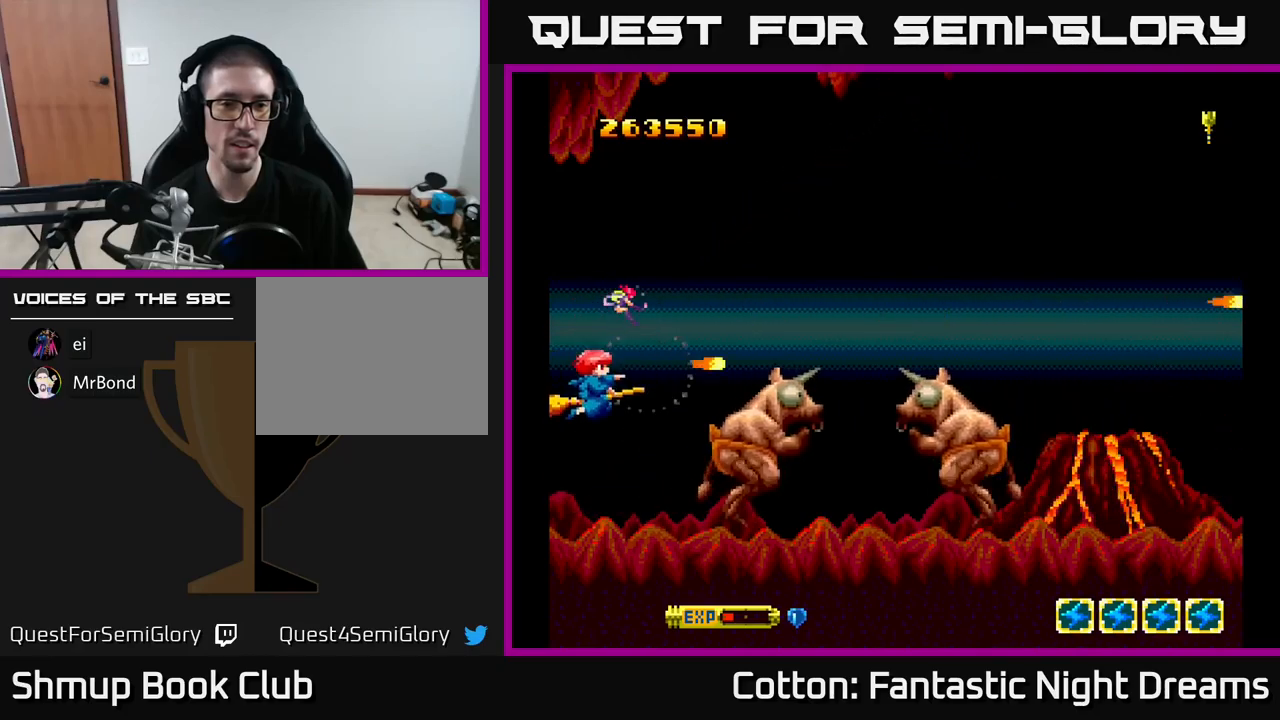
{"buttons": ["B", "Y"], "right_stick": "center", "events": [[116, "DPAD_RIGHT", "down"], [150, "DPAD_DOWN", "up"], [216, "DPAD_RIGHT", "up"]]}
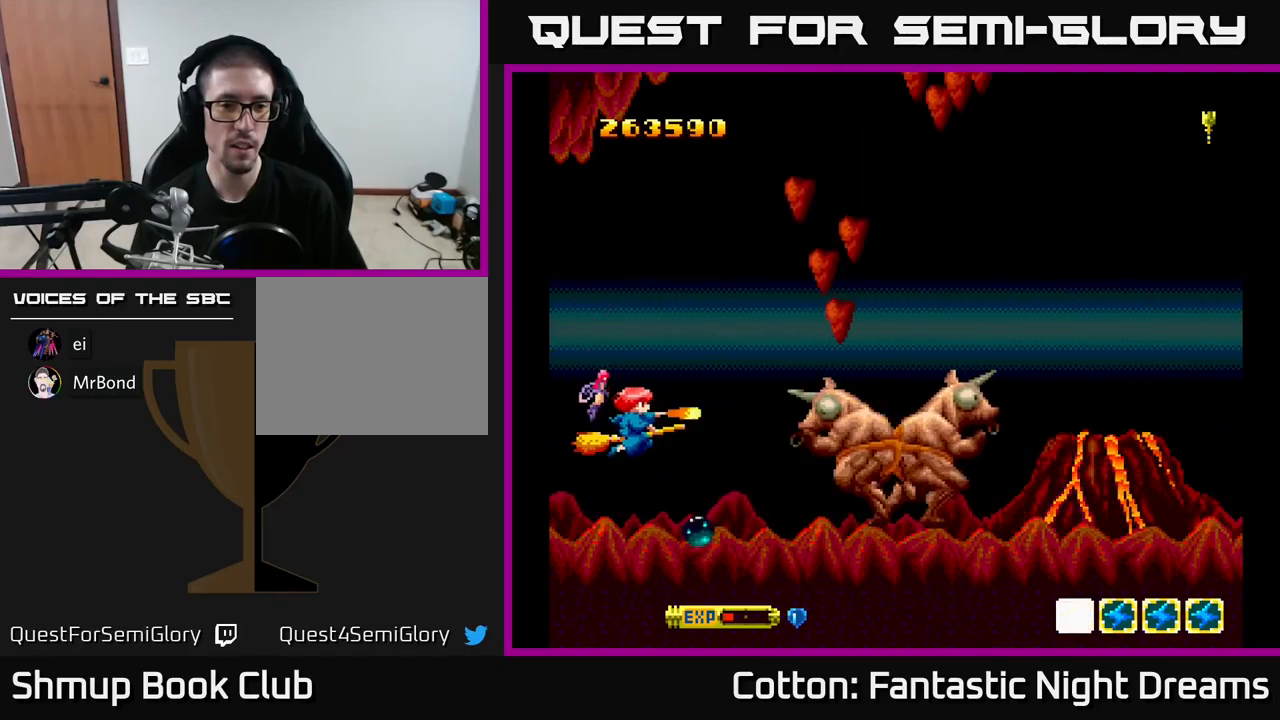
{"buttons": ["B", "Y", "DPAD_RIGHT"], "right_stick": "center", "events": [[466, "DPAD_RIGHT", "down"]]}
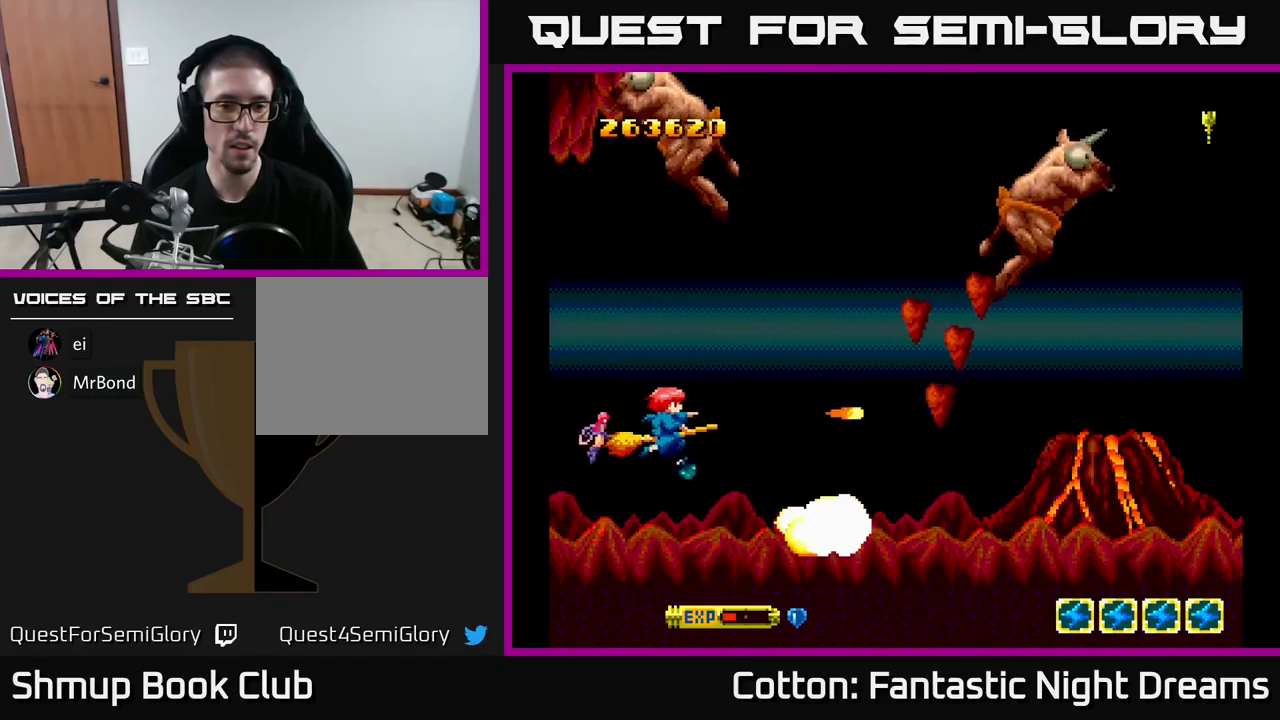
{"buttons": ["B", "Y"], "right_stick": "center", "events": [[150, "DPAD_RIGHT", "up"], [366, "DPAD_RIGHT", "down"], [450, "DPAD_RIGHT", "up"]]}
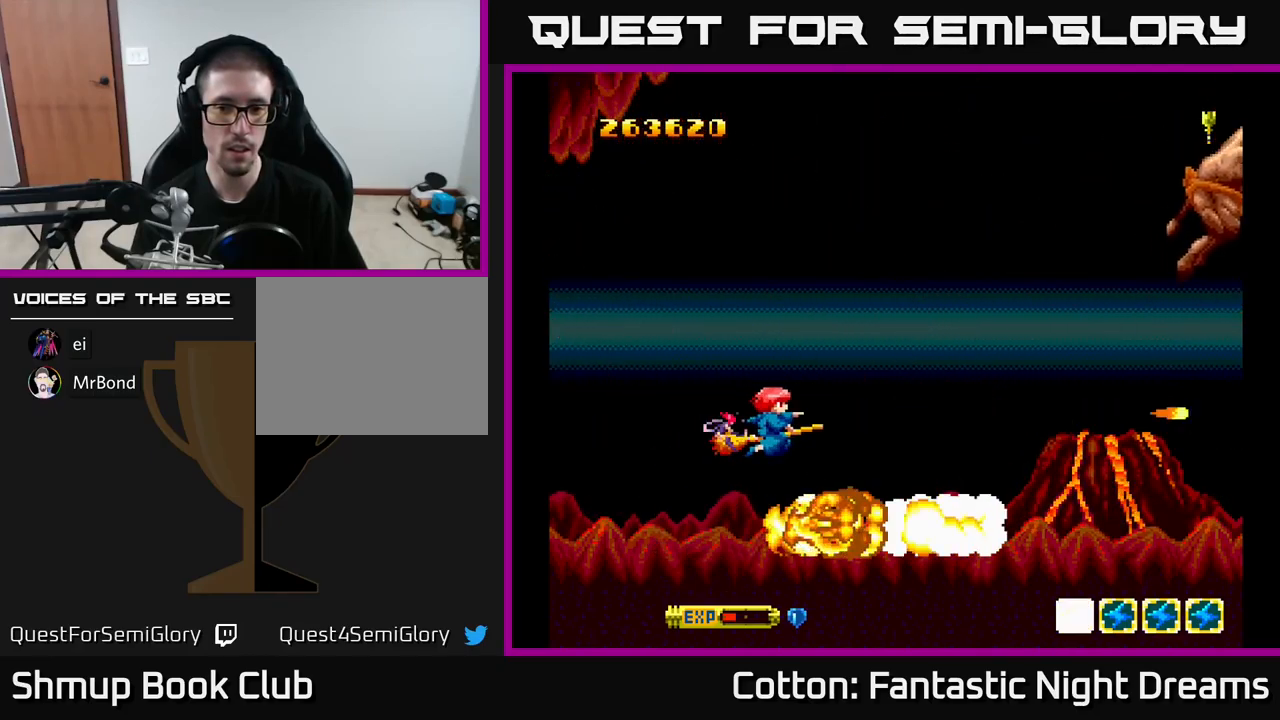
{"buttons": ["B", "Y", "DPAD_LEFT"], "right_stick": "center", "events": [[200, "DPAD_UP", "down"], [383, "DPAD_LEFT", "down"], [483, "DPAD_UP", "up"]]}
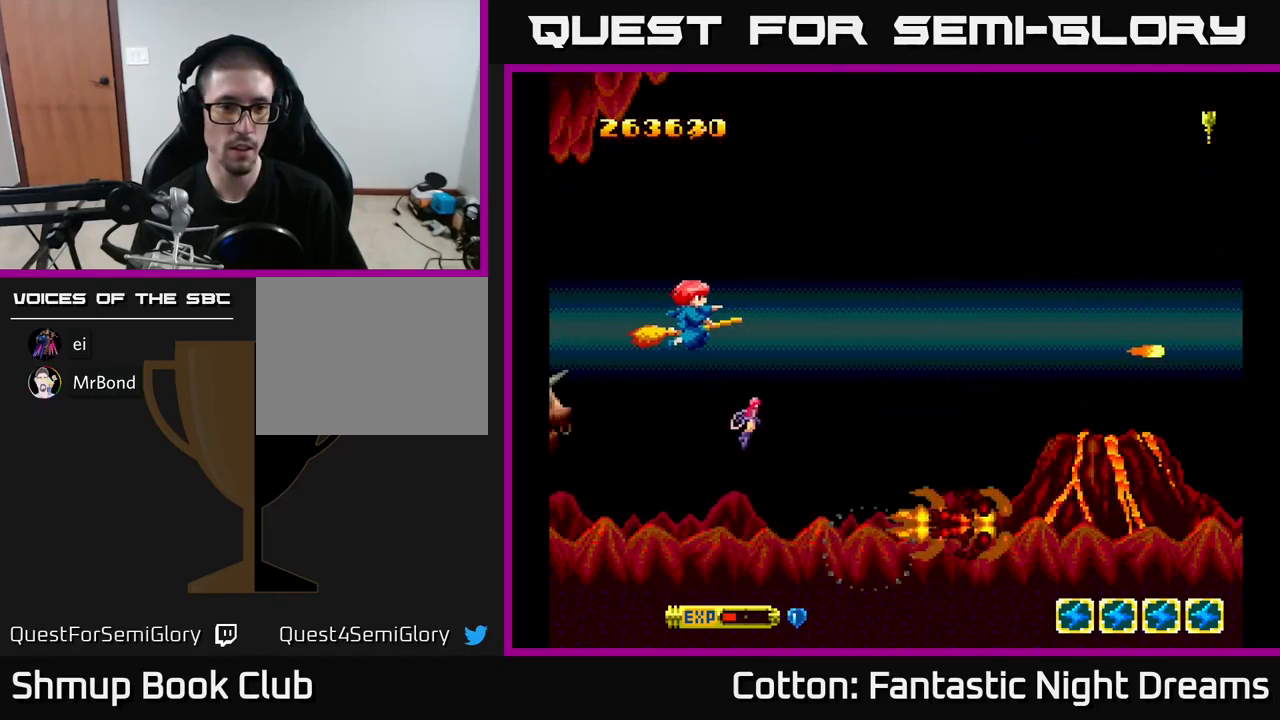
{"buttons": ["B", "Y"], "right_stick": "center", "events": [[366, "DPAD_LEFT", "up"]]}
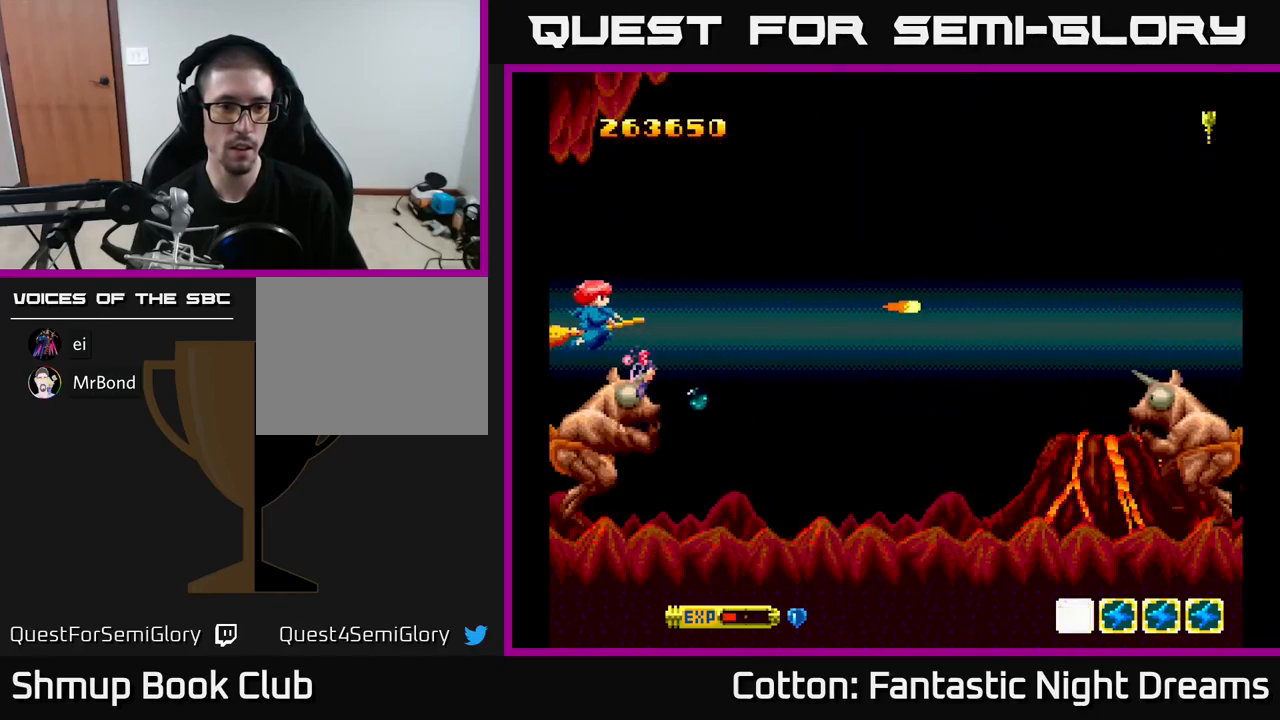
{"buttons": ["B", "Y"], "right_stick": "center", "events": [[183, "DPAD_DOWN", "down"], [216, "DPAD_DOWN", "up"]]}
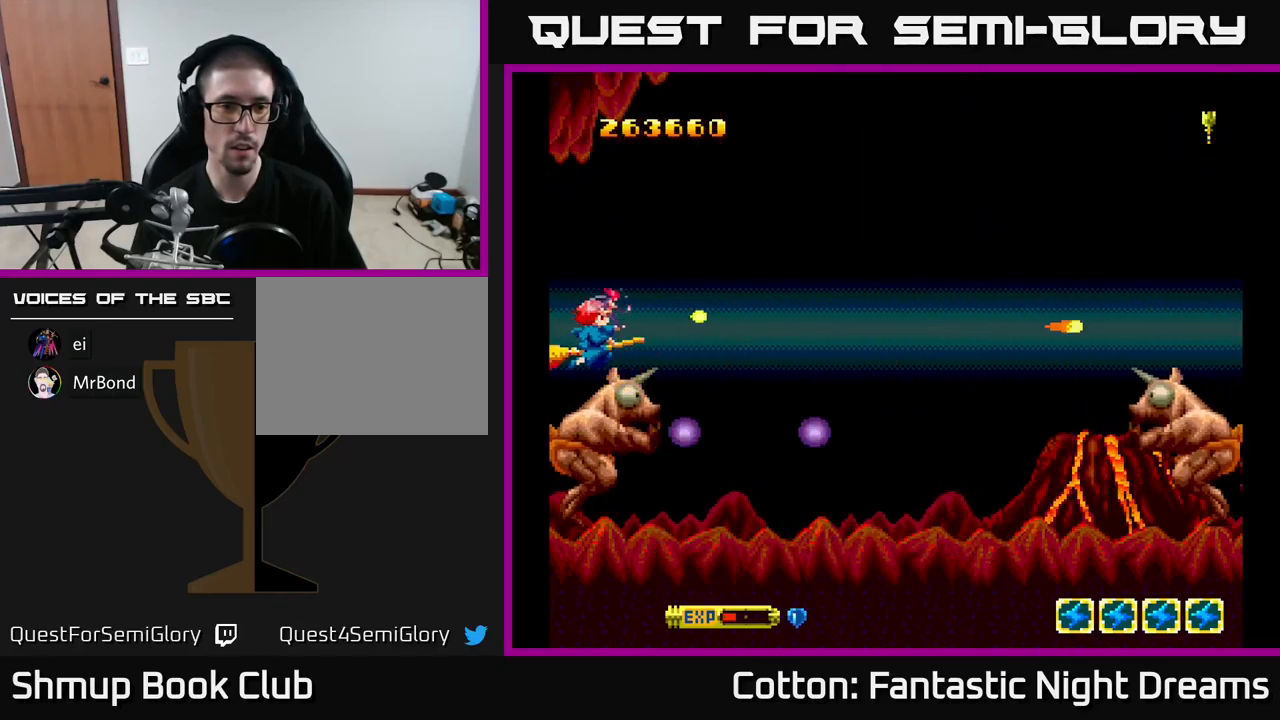
{"buttons": ["B", "Y"], "right_stick": "center", "events": []}
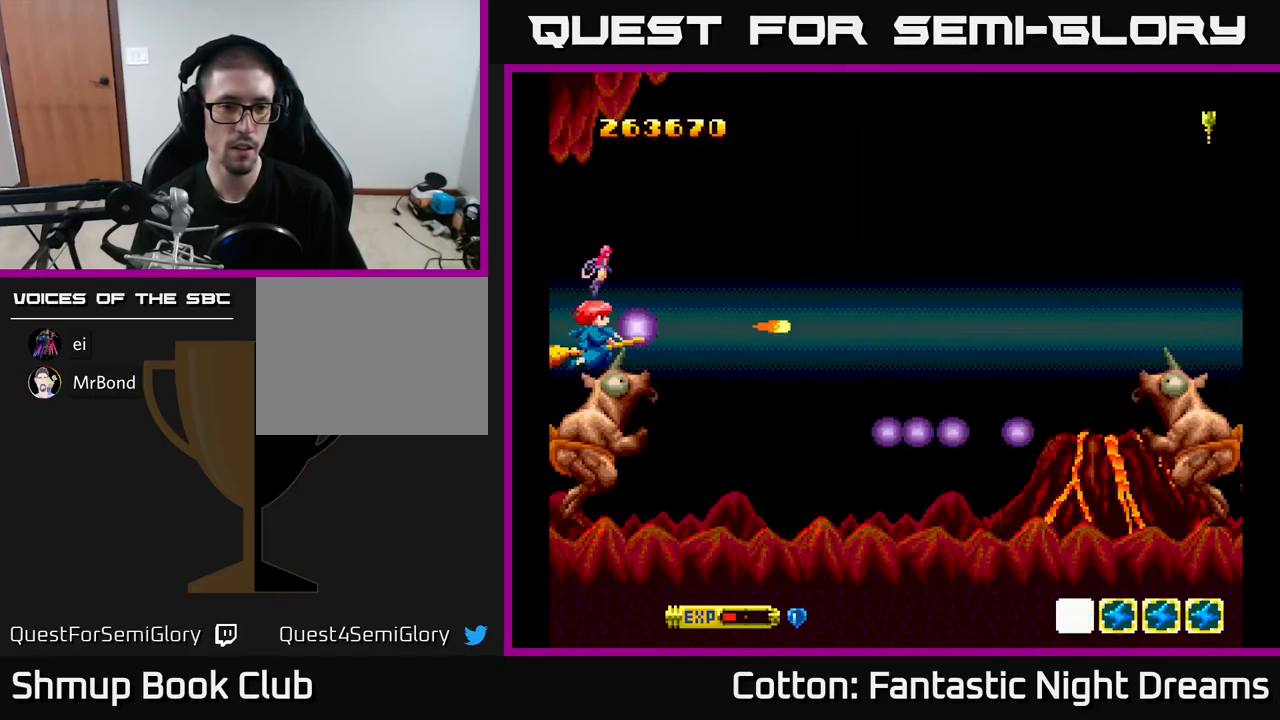
{"buttons": ["B", "Y"], "right_stick": "center", "events": []}
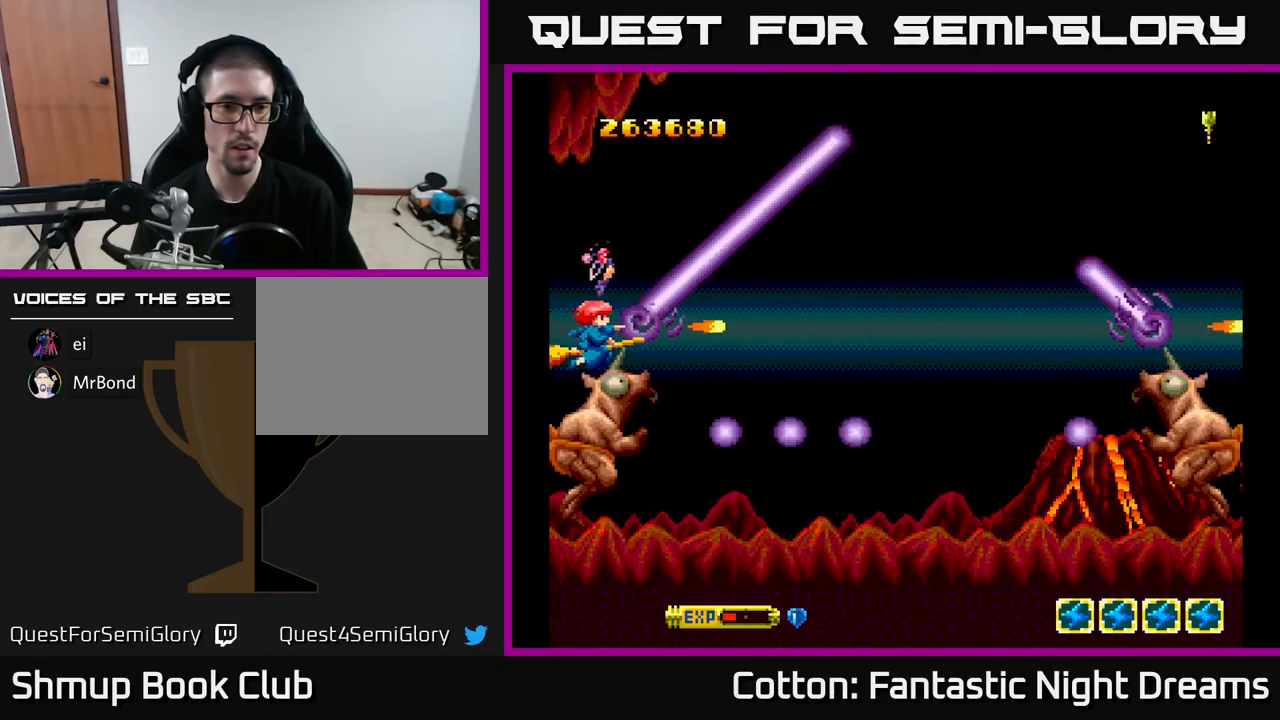
{"buttons": ["B", "Y"], "right_stick": "center", "events": []}
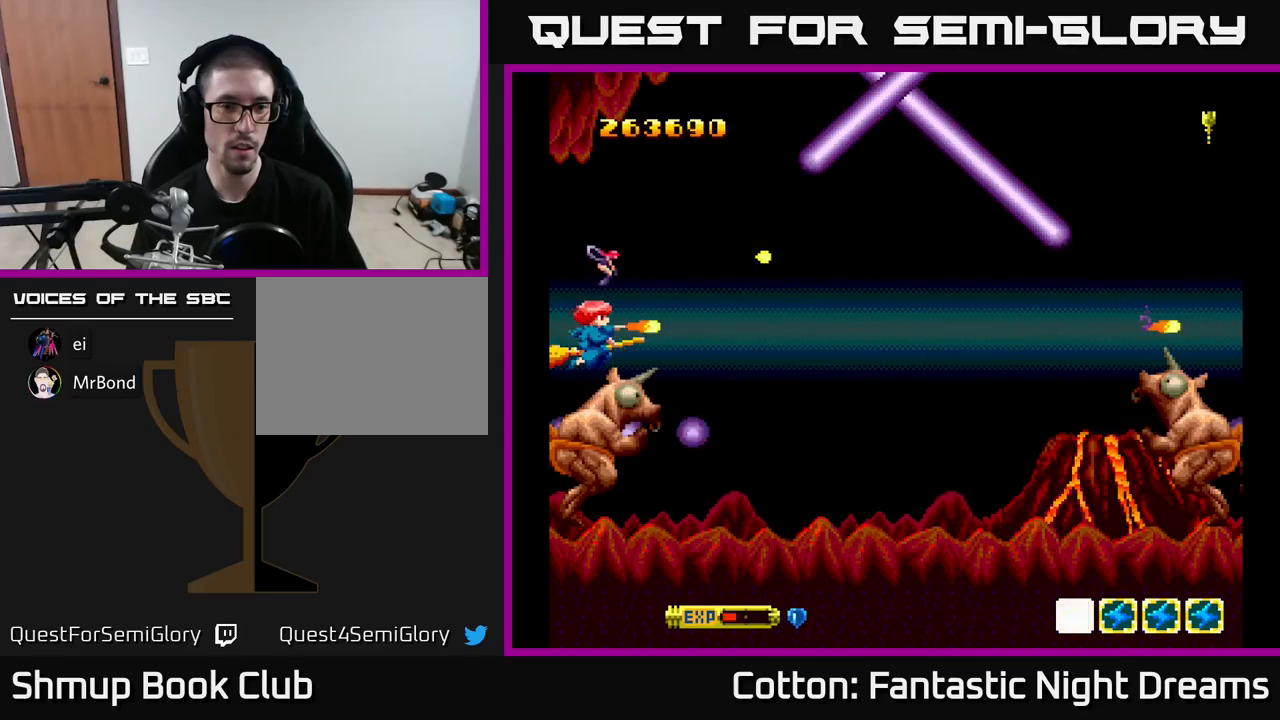
{"buttons": ["B", "Y"], "right_stick": "center", "events": []}
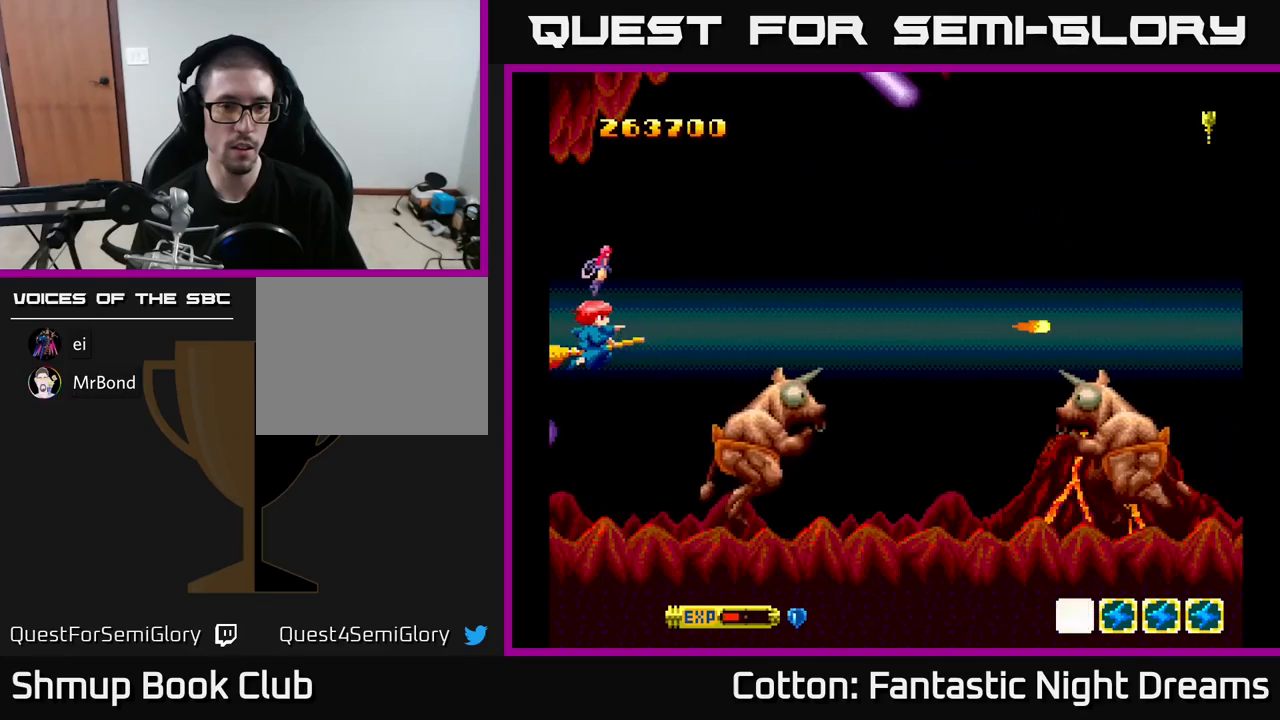
{"buttons": ["B", "Y"], "right_stick": "center", "events": [[33, "DPAD_DOWN", "down"], [217, "DPAD_RIGHT", "down"], [267, "DPAD_DOWN", "up"], [383, "DPAD_RIGHT", "up"]]}
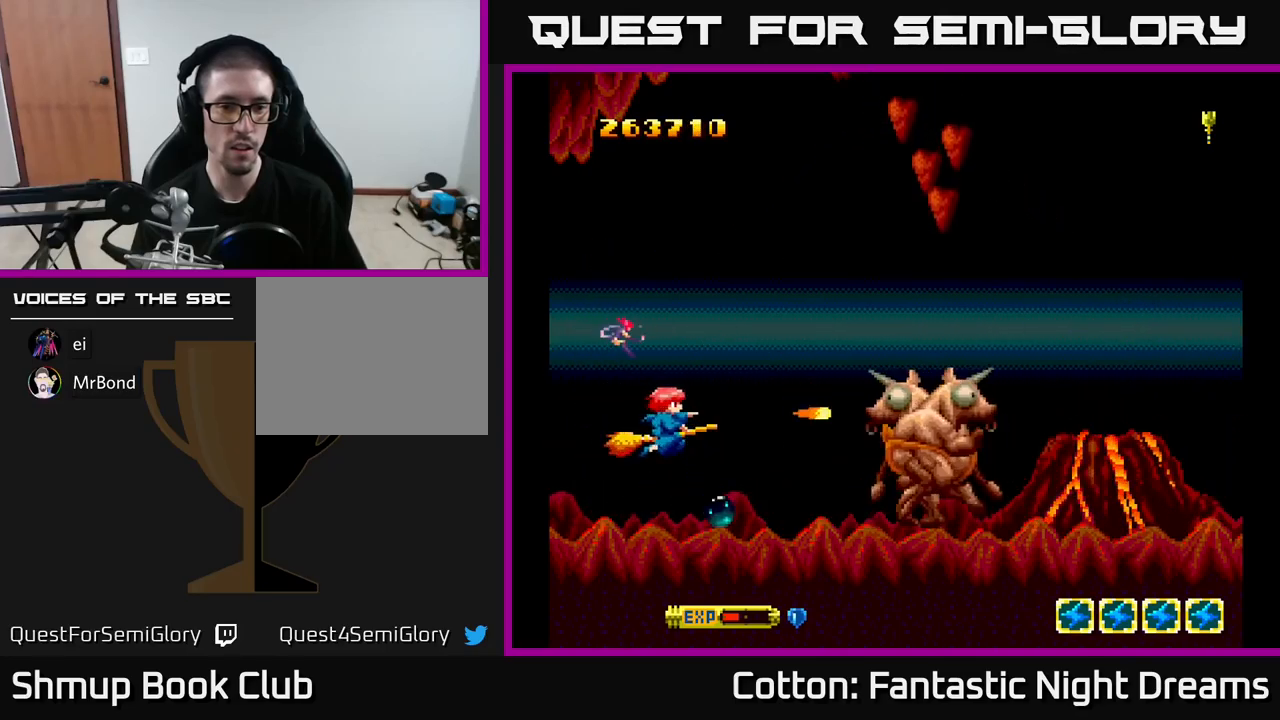
{"buttons": ["B", "Y"], "right_stick": "center", "events": []}
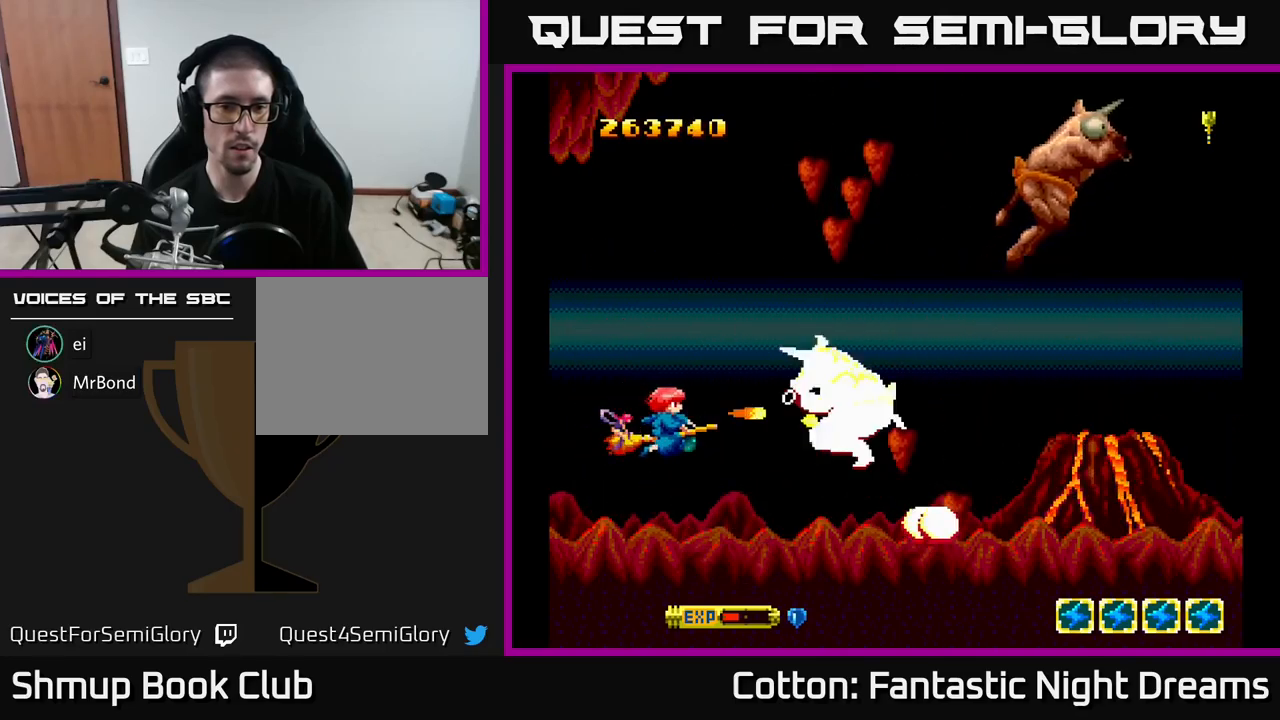
{"buttons": ["B", "Y"], "right_stick": "center", "events": []}
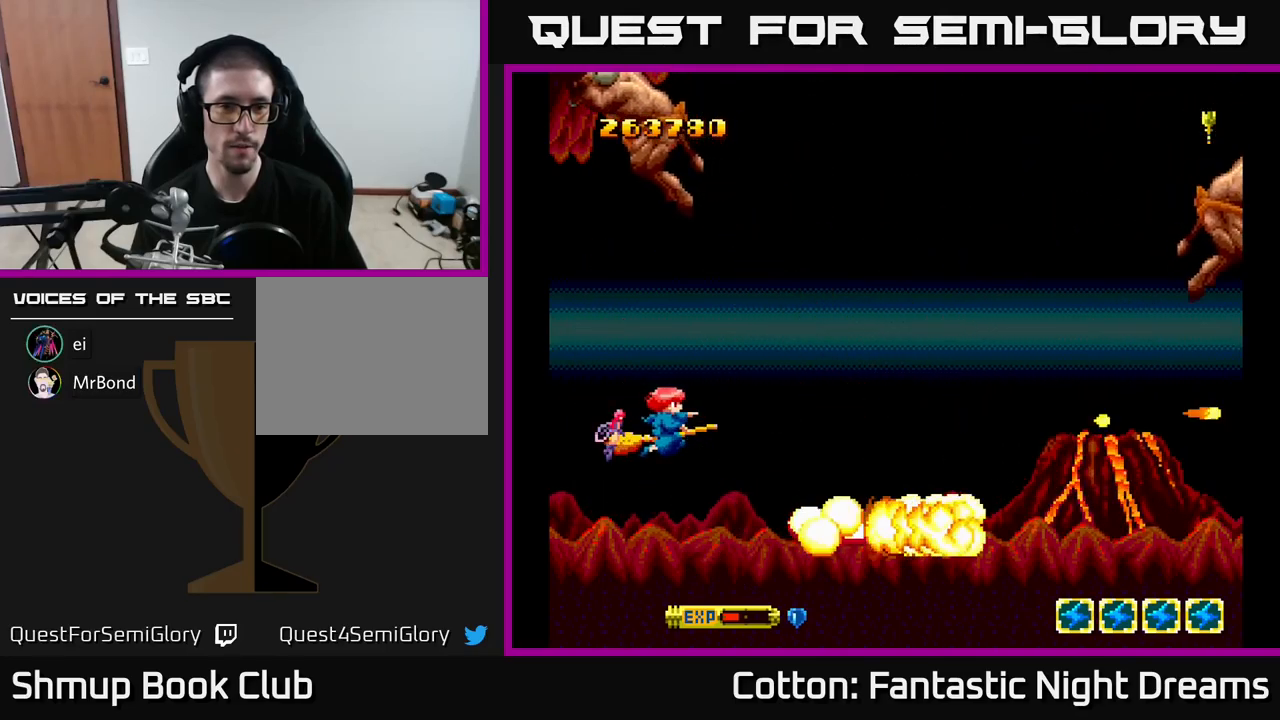
{"buttons": ["B", "Y"], "right_stick": "center", "events": [[50, "DPAD_RIGHT", "down"], [300, "DPAD_RIGHT", "up"]]}
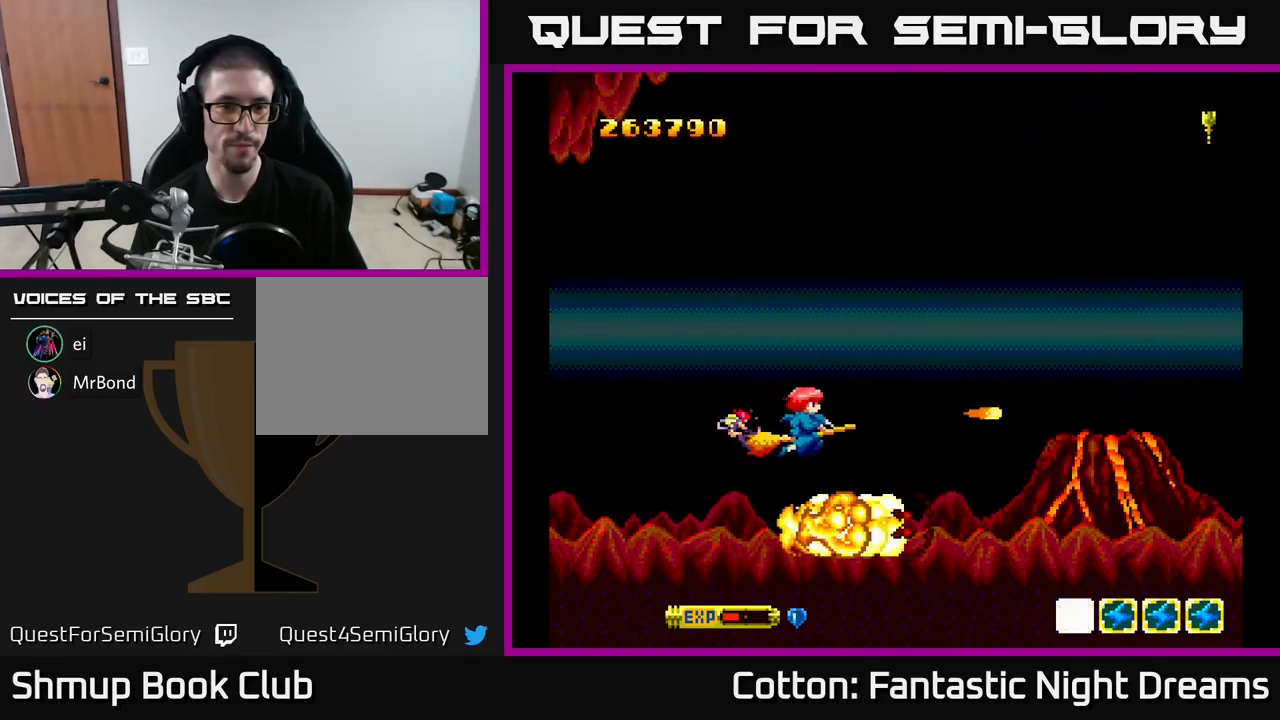
{"buttons": ["B", "Y", "DPAD_LEFT"], "right_stick": "center", "events": [[100, "DPAD_LEFT", "down"], [133, "DPAD_UP", "down"], [483, "DPAD_UP", "up"]]}
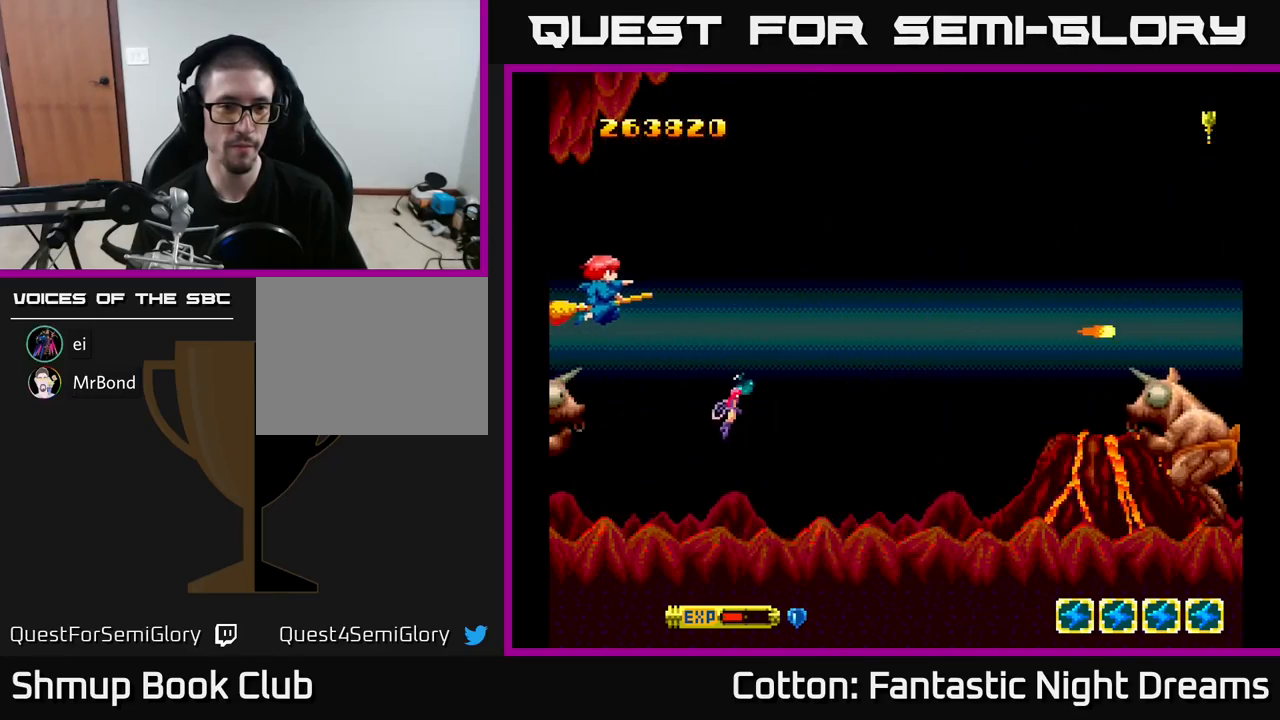
{"buttons": ["B", "Y"], "right_stick": "center", "events": [[317, "DPAD_DOWN", "down"], [383, "DPAD_DOWN", "up"], [383, "DPAD_LEFT", "up"]]}
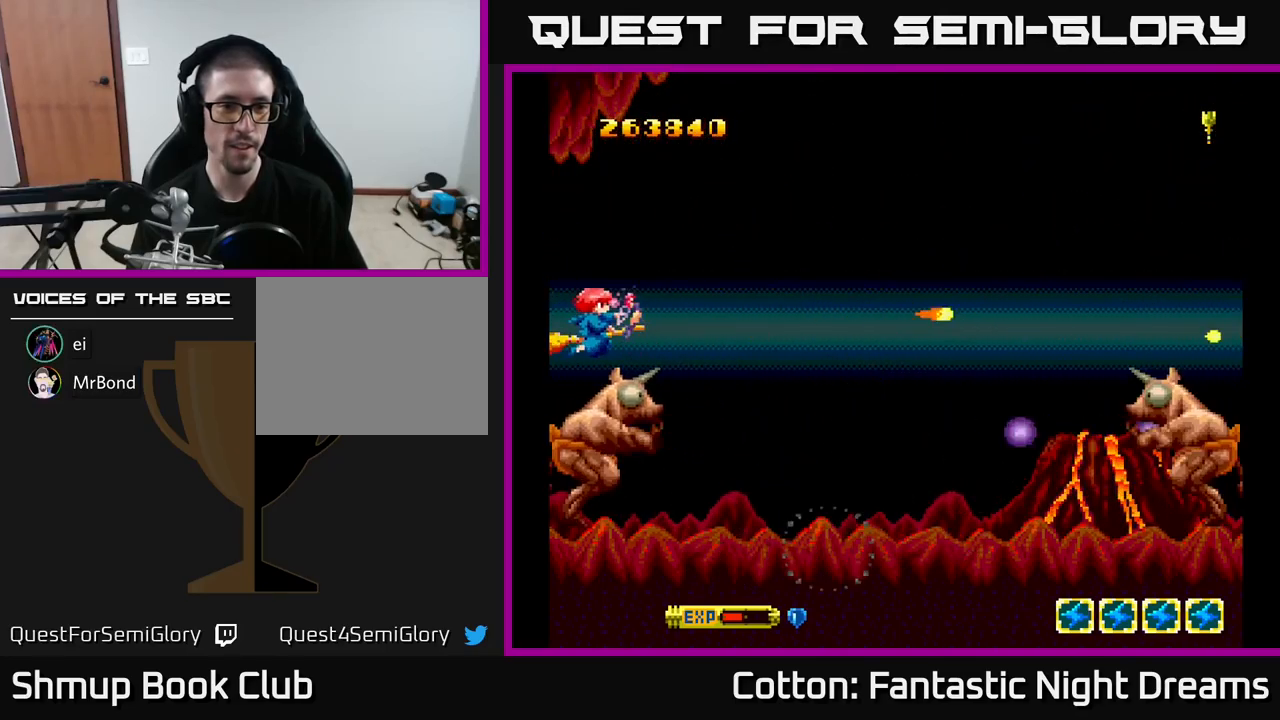
{"buttons": ["B", "Y"], "right_stick": "center", "events": []}
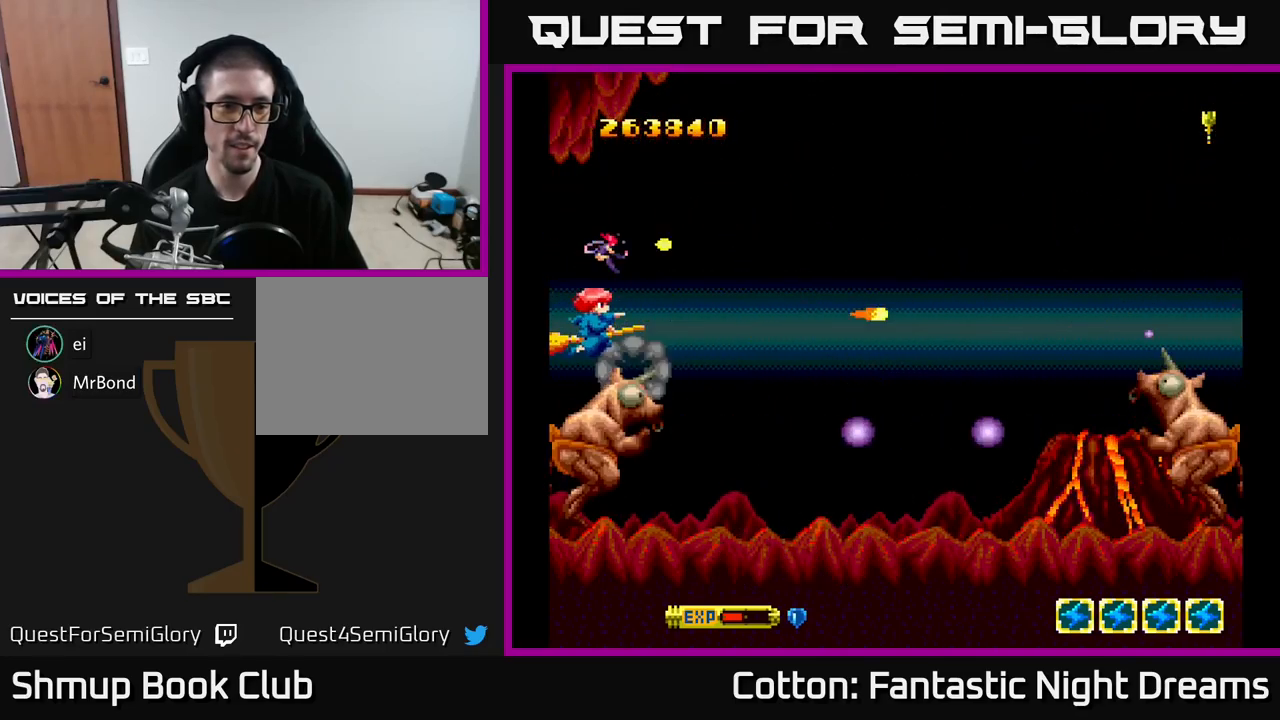
{"buttons": ["B", "Y"], "right_stick": "center", "events": []}
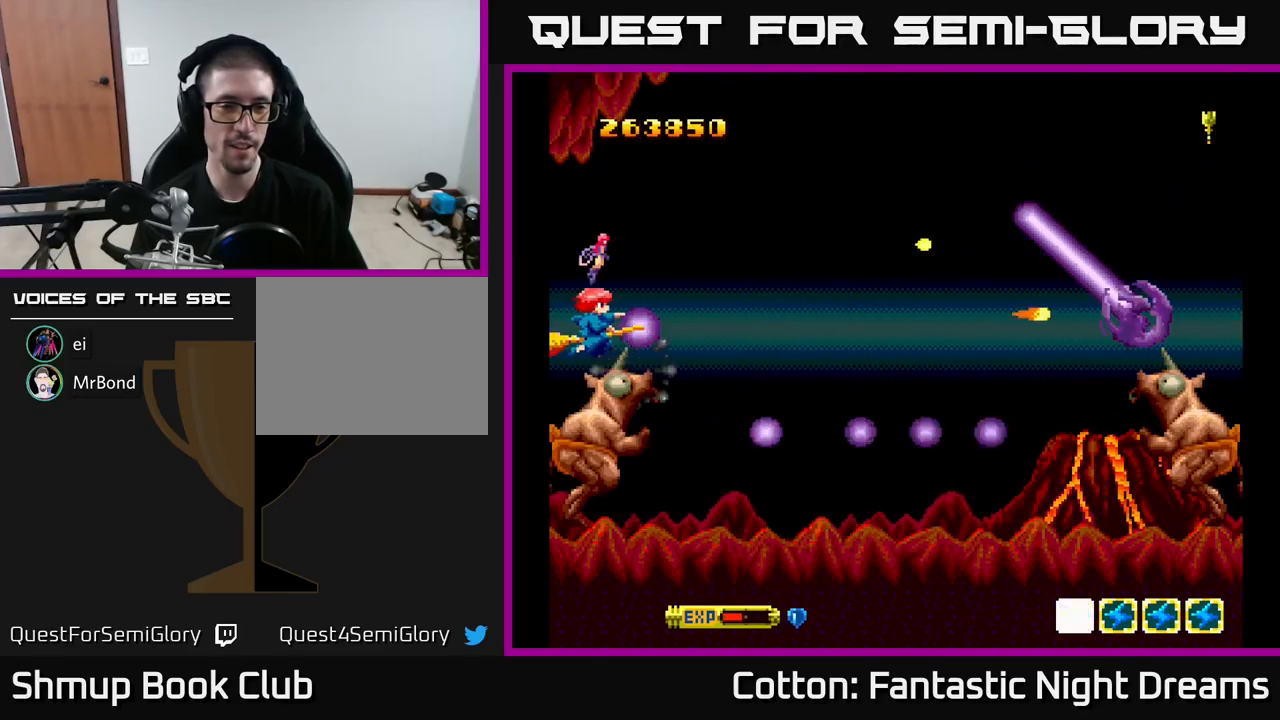
{"buttons": ["B", "Y"], "right_stick": "center", "events": []}